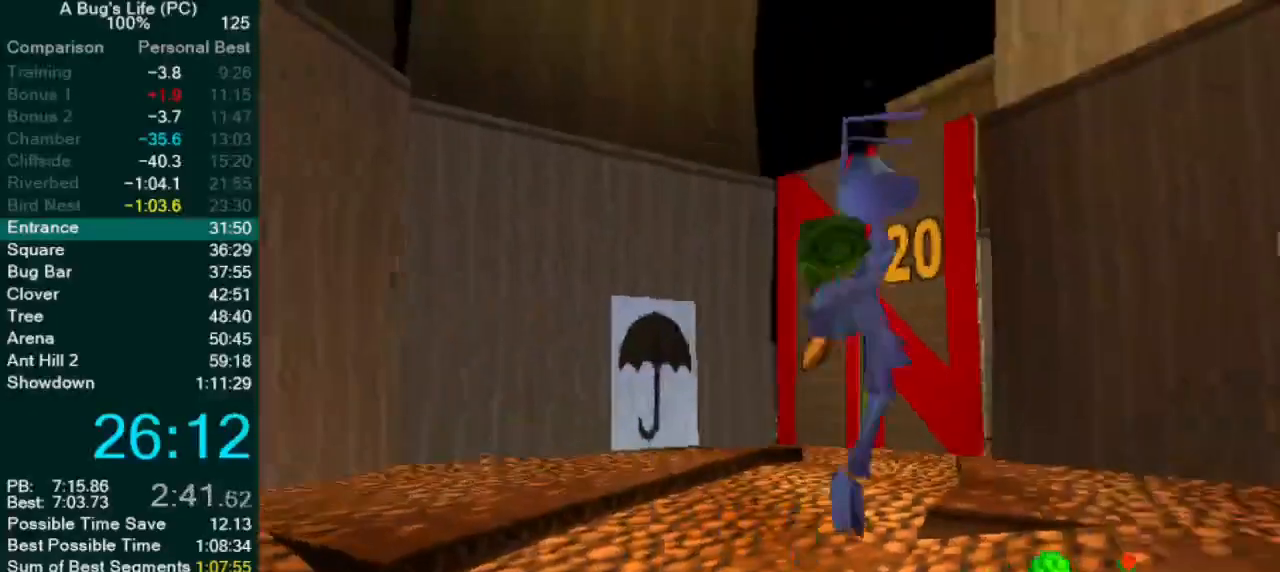
Gameplay with a controller (PlayStation layout); each line is a JSON object with the inputs held at the frame after it (dt_ms = milliseconds from this image to that frame). "events" lists button and stick changes between this image and that frame as [ms after this image, input, new state], when the widget could be followed in between. Not read: L1 L3 R2 R3 right_stick.
{"dt_ms": 500, "buttons": [], "left_stick": "center", "events": [[150, "CROSS", "up"], [250, "CROSS", "down"], [350, "left_stick", "center"], [450, "CROSS", "up"]]}
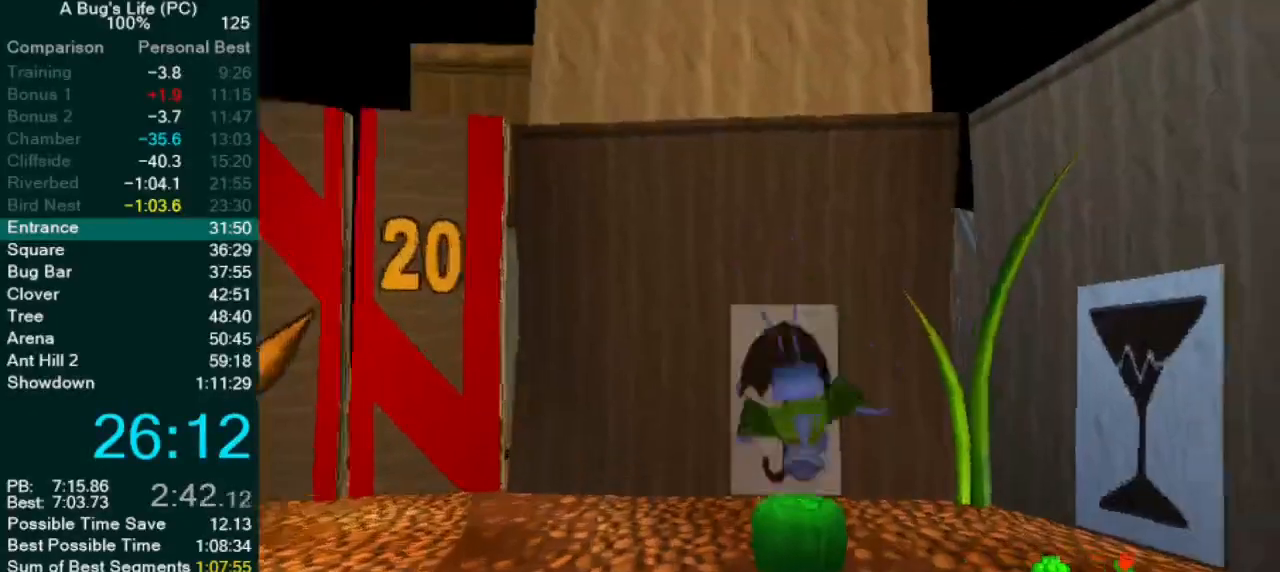
{"dt_ms": 500, "buttons": ["CROSS"], "left_stick": "down", "events": [[183, "CROSS", "down"], [283, "left_stick", "down"]]}
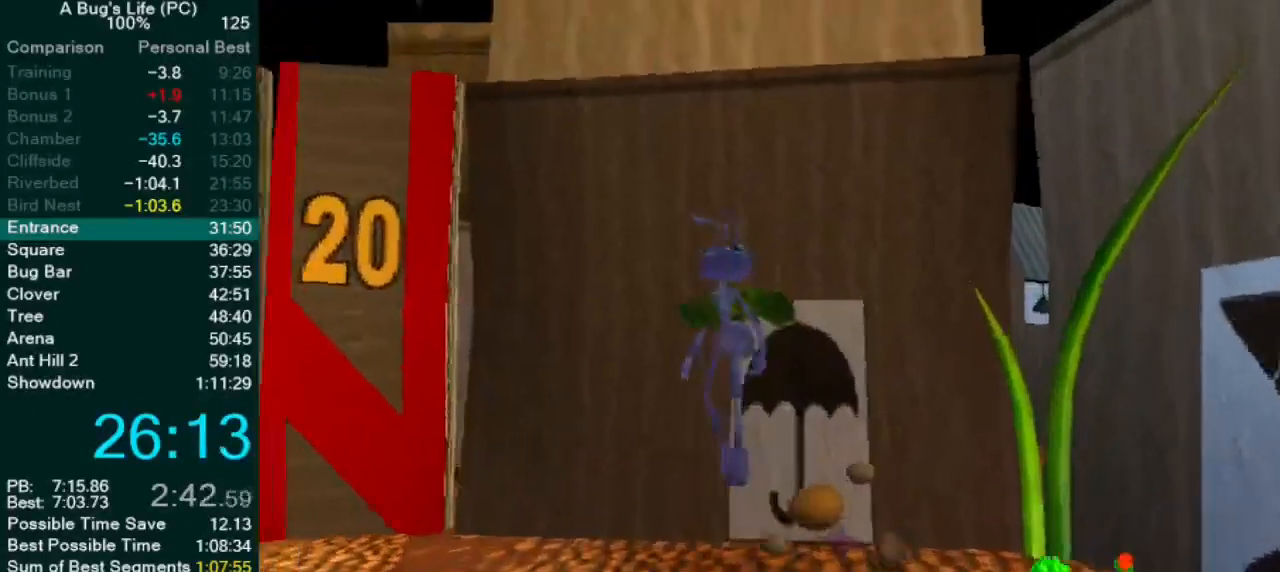
{"dt_ms": 500, "buttons": [], "left_stick": "center", "events": [[133, "CROSS", "up"], [150, "left_stick", "right"], [267, "CROSS", "down"], [300, "left_stick", "up-right"], [400, "left_stick", "center"], [450, "CROSS", "up"]]}
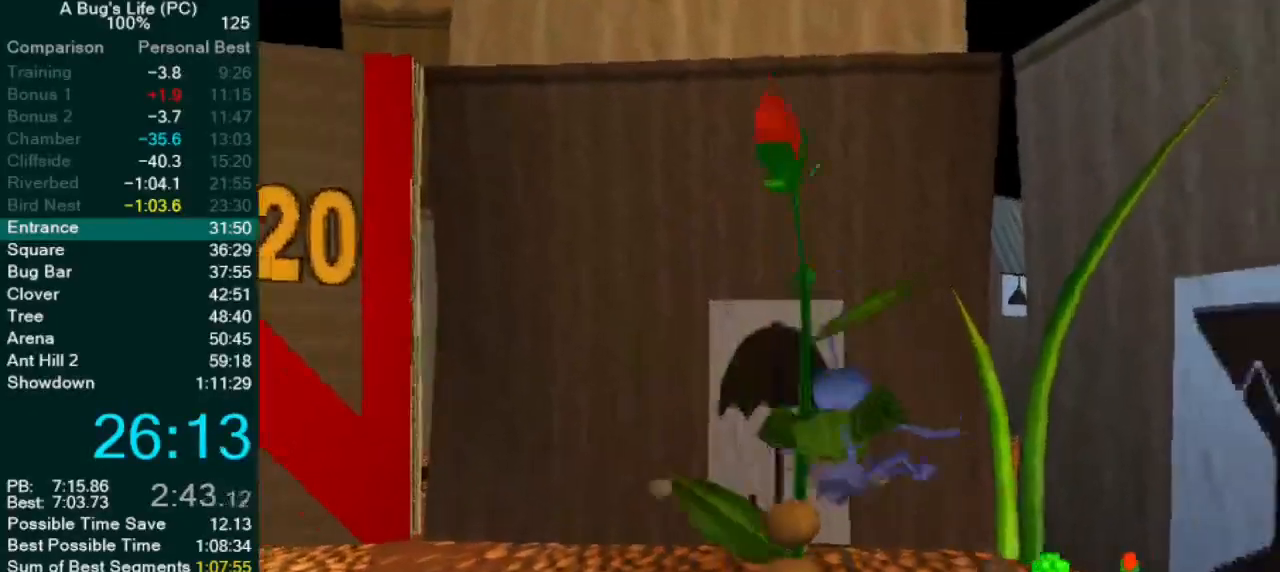
{"dt_ms": 500, "buttons": [], "left_stick": "down-left", "events": [[200, "CROSS", "down"], [200, "left_stick", "left"], [467, "left_stick", "down-left"], [500, "CROSS", "up"]]}
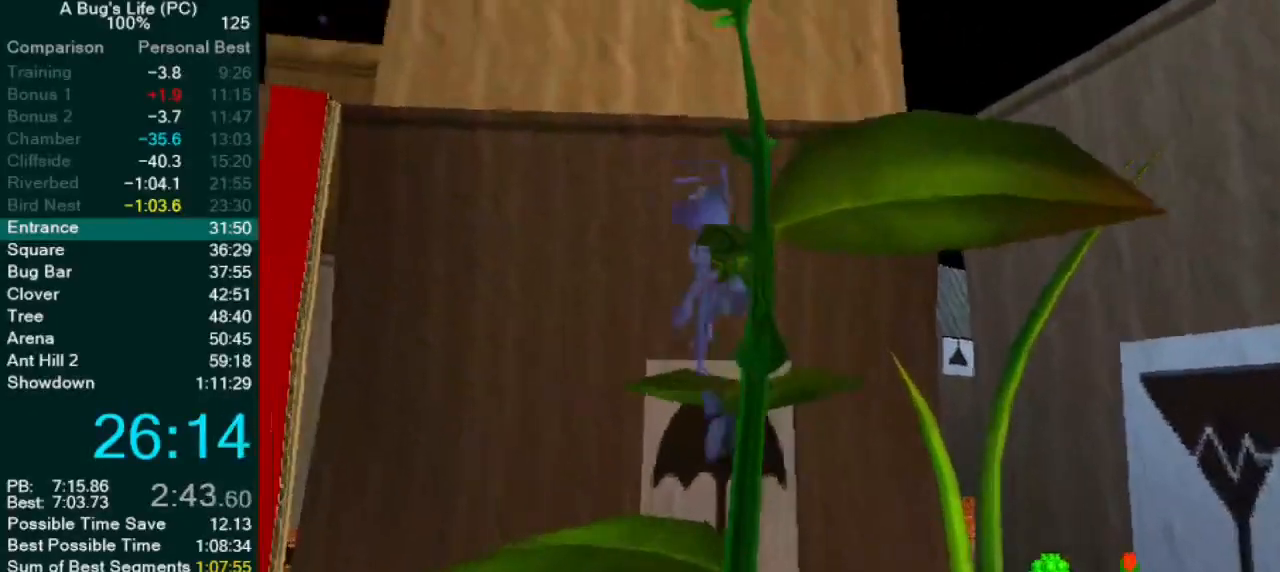
{"dt_ms": 500, "buttons": ["CROSS"], "left_stick": "up-right", "events": [[100, "left_stick", "down"], [200, "left_stick", "center"], [300, "CROSS", "down"], [317, "left_stick", "up-right"]]}
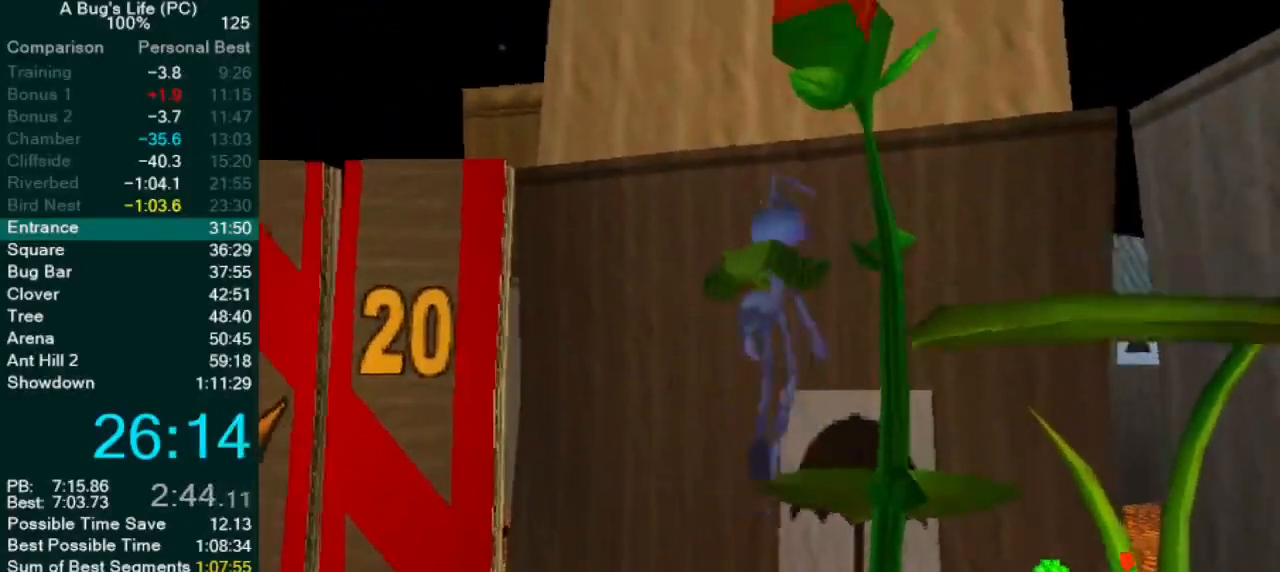
{"dt_ms": 500, "buttons": ["CROSS"], "left_stick": "down-right", "events": [[67, "CROSS", "up"], [117, "left_stick", "center"], [250, "left_stick", "right"], [317, "CROSS", "down"], [317, "left_stick", "down-right"]]}
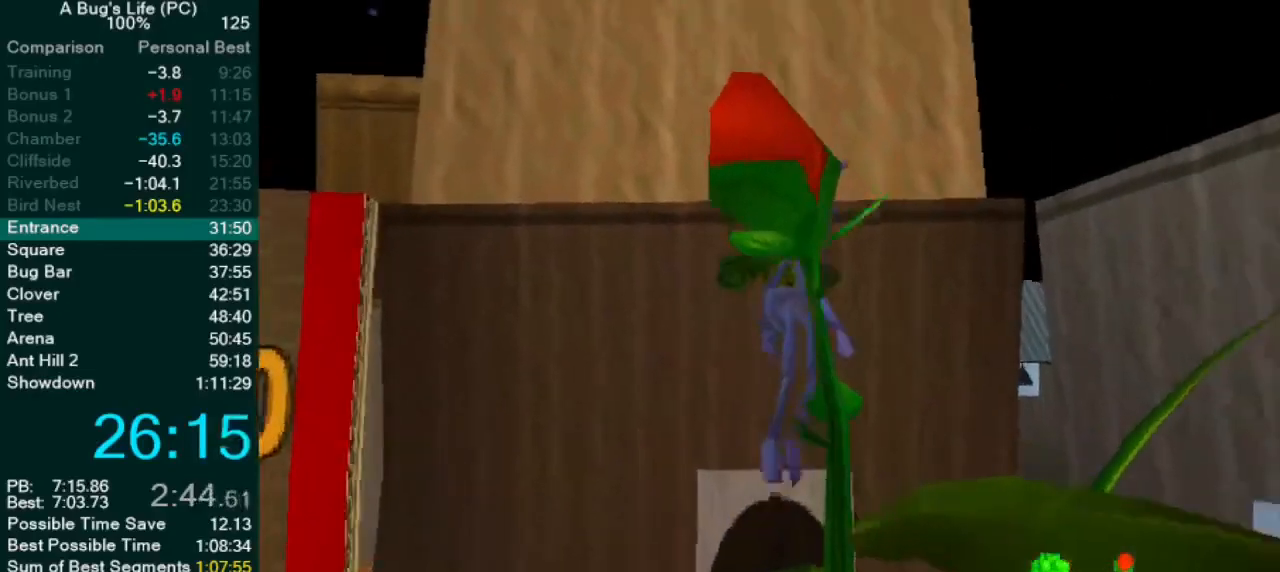
{"dt_ms": 500, "buttons": ["CROSS"], "left_stick": "center", "events": [[83, "CROSS", "up"], [217, "left_stick", "center"], [383, "CROSS", "down"]]}
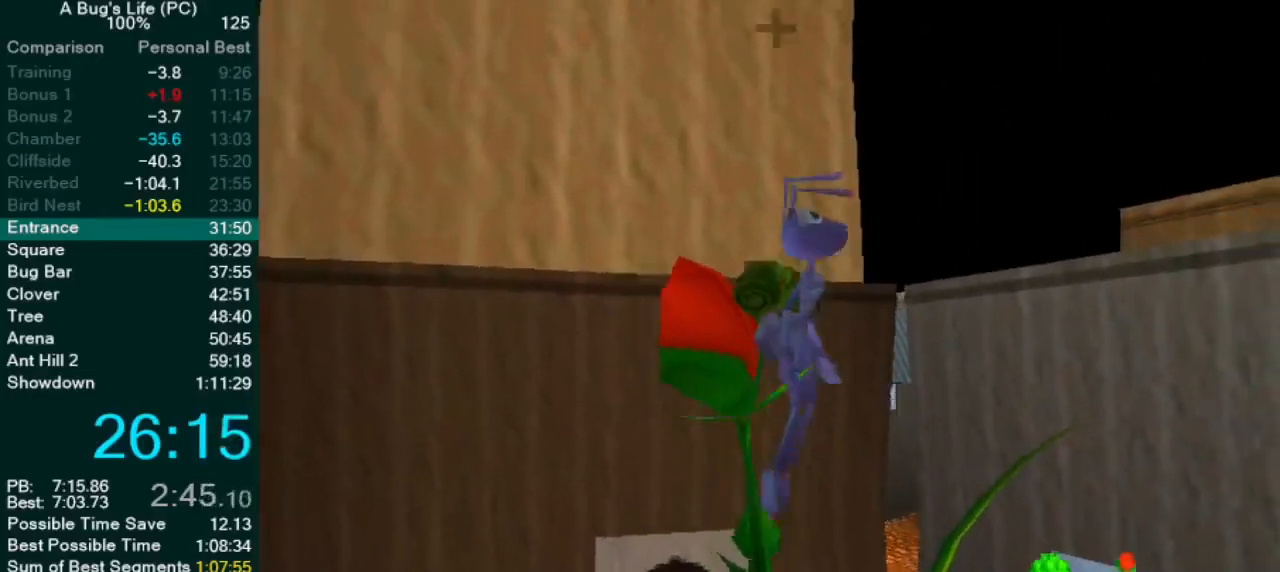
{"dt_ms": 500, "buttons": [], "left_stick": "center", "events": [[17, "left_stick", "down-left"], [317, "CROSS", "up"], [400, "left_stick", "center"]]}
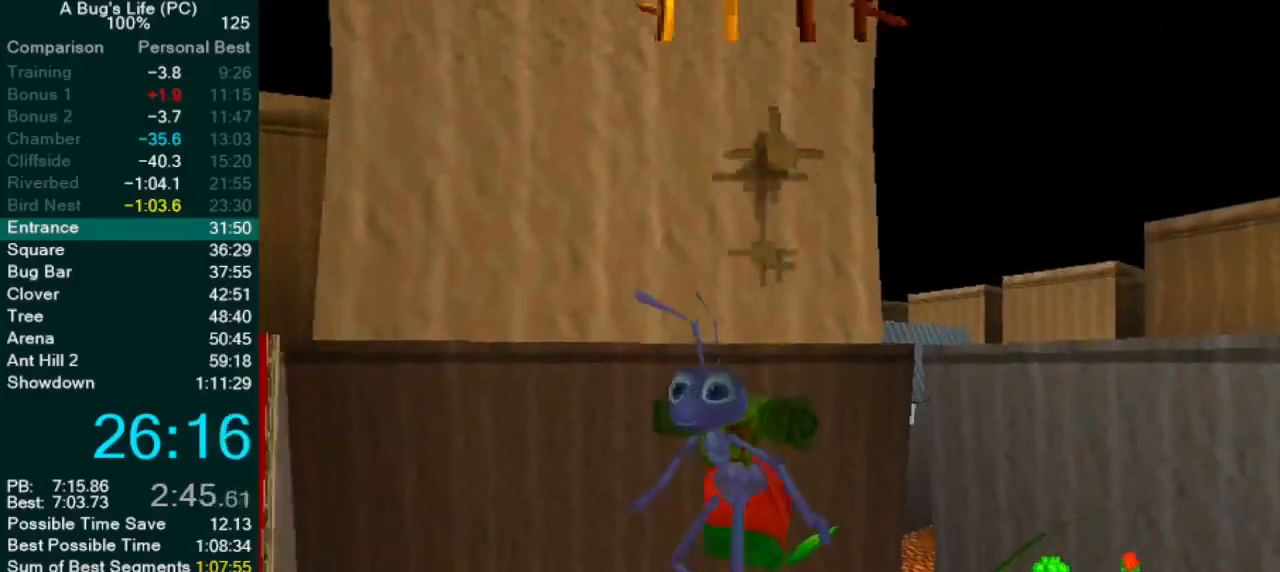
{"dt_ms": 500, "buttons": [], "left_stick": "center", "events": [[33, "left_stick", "up-right"], [217, "left_stick", "up-left"], [300, "left_stick", "center"]]}
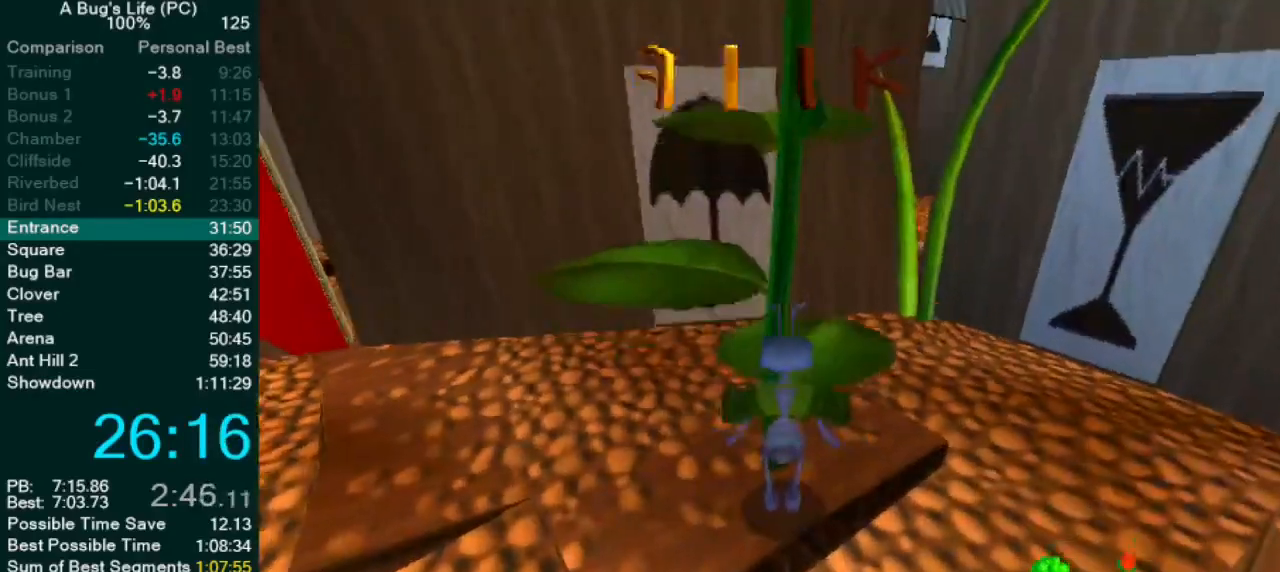
{"dt_ms": 500, "buttons": [], "left_stick": "center", "events": [[17, "SQUARE", "down"], [83, "SQUARE", "up"], [167, "SQUARE", "down"], [217, "SQUARE", "up"], [300, "left_stick", "down-left"], [450, "left_stick", "center"]]}
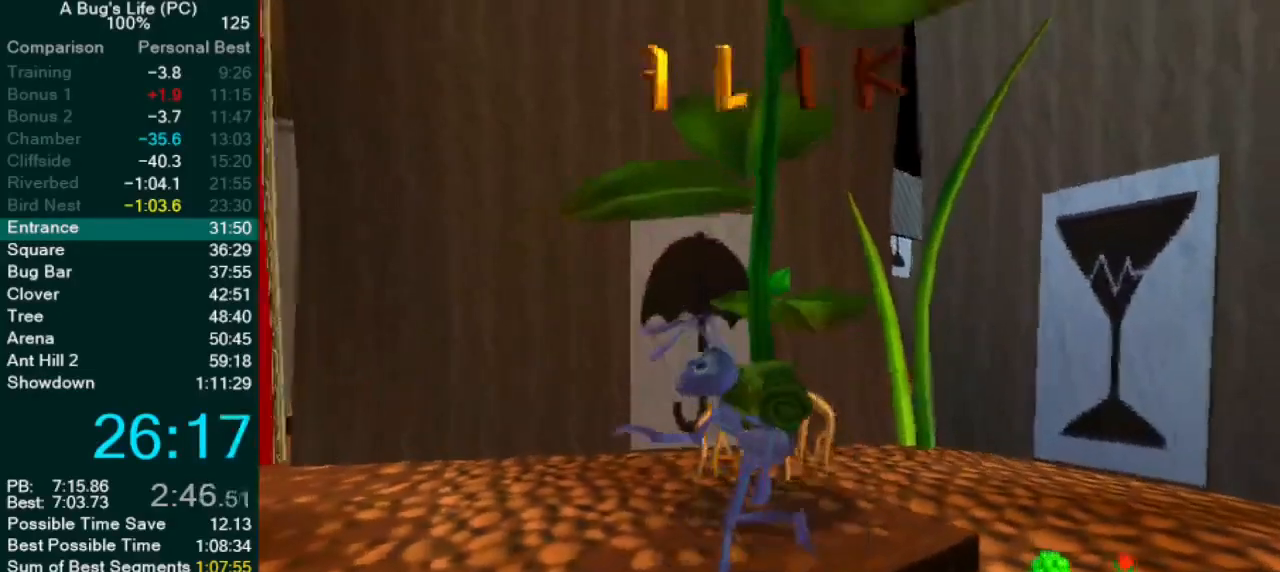
{"dt_ms": 500, "buttons": [], "left_stick": "center", "events": [[67, "L2", "down"], [183, "L2", "up"]]}
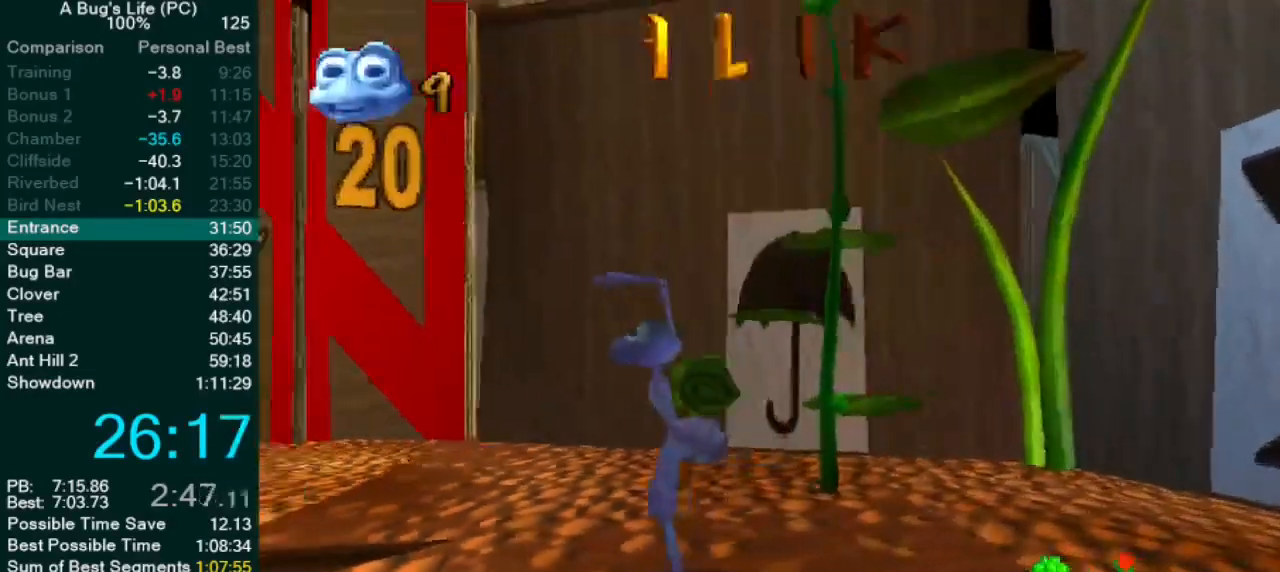
{"dt_ms": 1000, "buttons": ["TRIANGLE"], "left_stick": "up-left"}
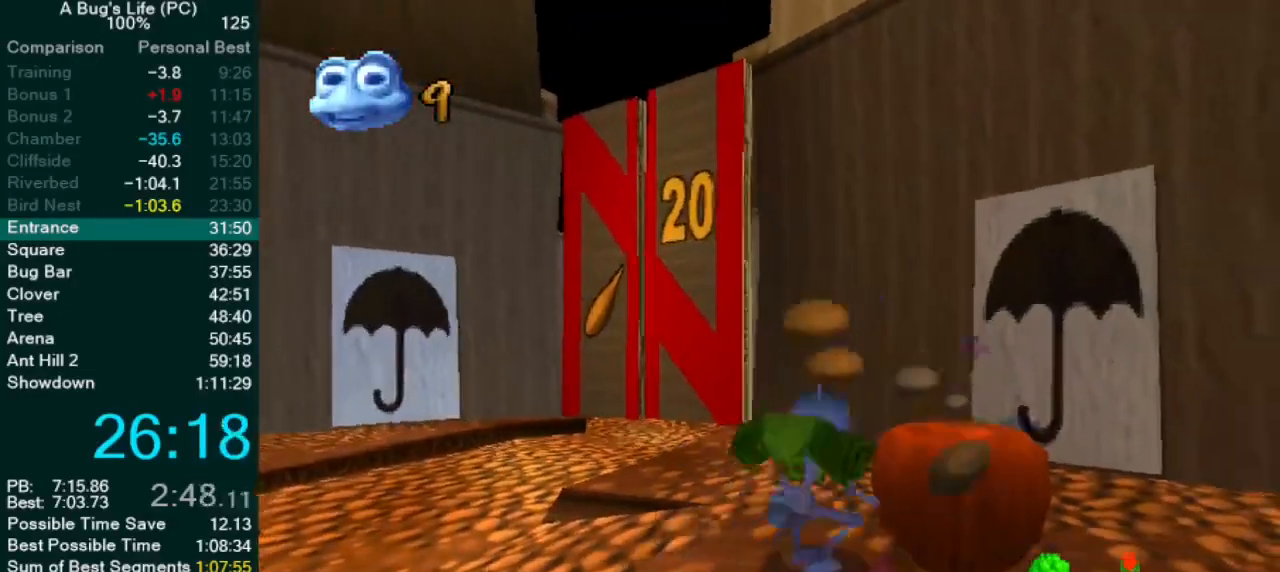
{"dt_ms": 500, "buttons": [], "left_stick": "up-left", "events": [[50, "TRIANGLE", "up"]]}
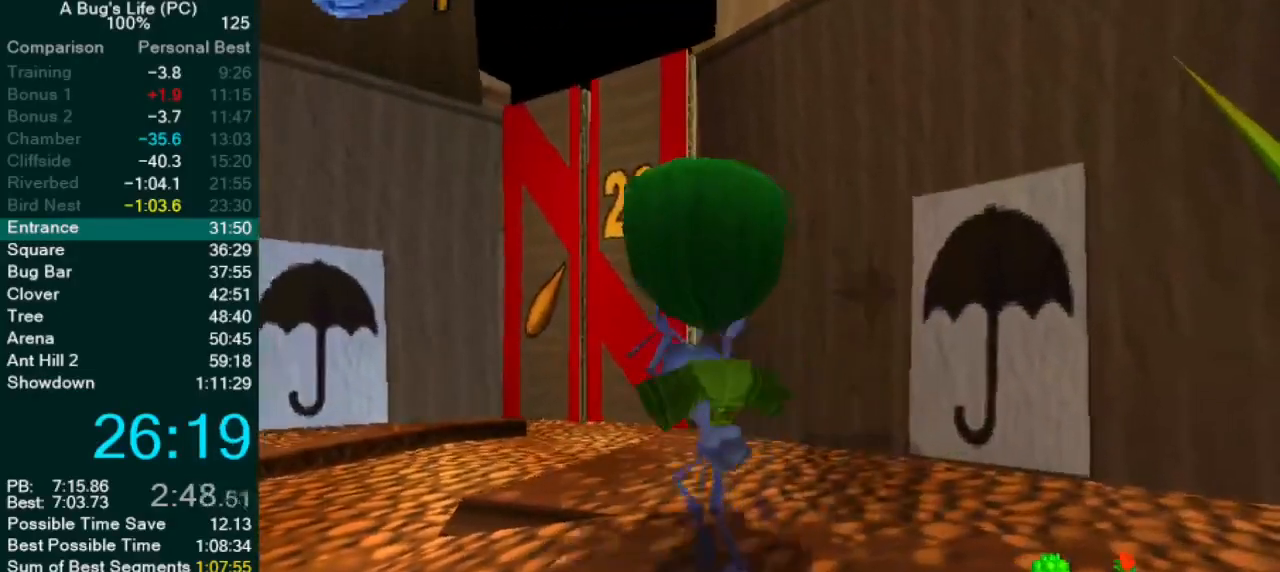
{"dt_ms": 500, "buttons": ["TRIANGLE"], "left_stick": "center", "events": [[217, "TRIANGLE", "down"], [250, "TRIANGLE", "up"], [283, "TRIANGLE", "down"], [350, "TRIANGLE", "up"], [383, "TRIANGLE", "down"], [433, "TRIANGLE", "up"], [467, "TRIANGLE", "down"], [500, "left_stick", "center"]]}
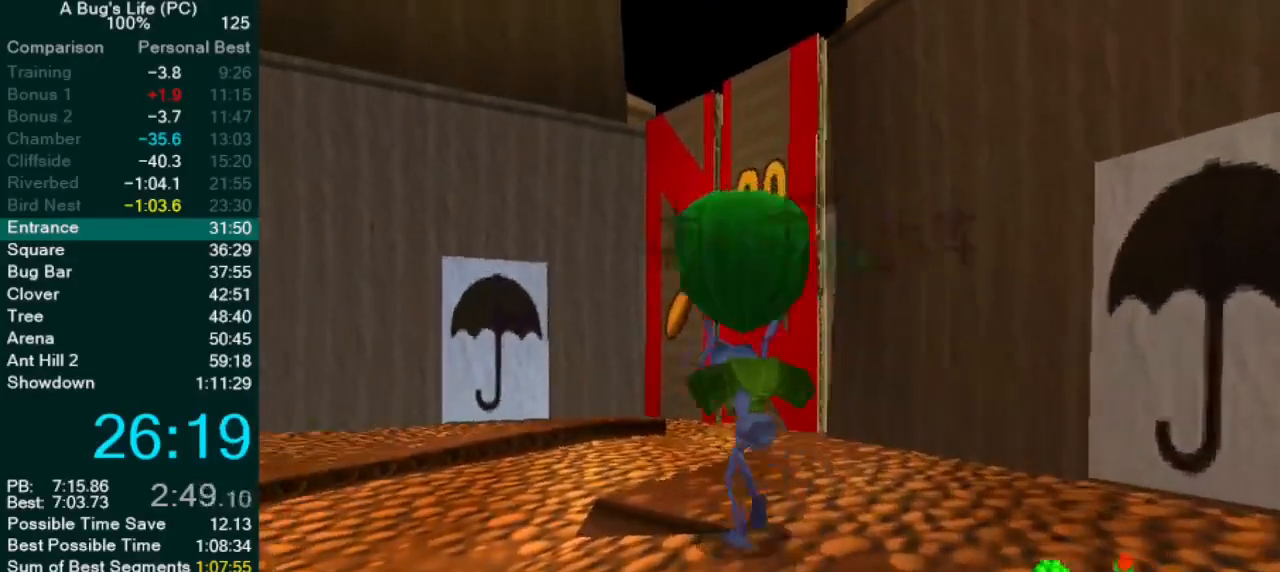
{"dt_ms": 500, "buttons": [], "left_stick": "up-left", "events": [[17, "TRIANGLE", "up"], [67, "TRIANGLE", "down"], [117, "TRIANGLE", "up"], [150, "TRIANGLE", "down"], [217, "TRIANGLE", "up"], [250, "TRIANGLE", "down"], [300, "TRIANGLE", "up"], [300, "left_stick", "up-left"], [350, "TRIANGLE", "down"], [383, "TRIANGLE", "up"], [433, "TRIANGLE", "down"], [483, "TRIANGLE", "up"]]}
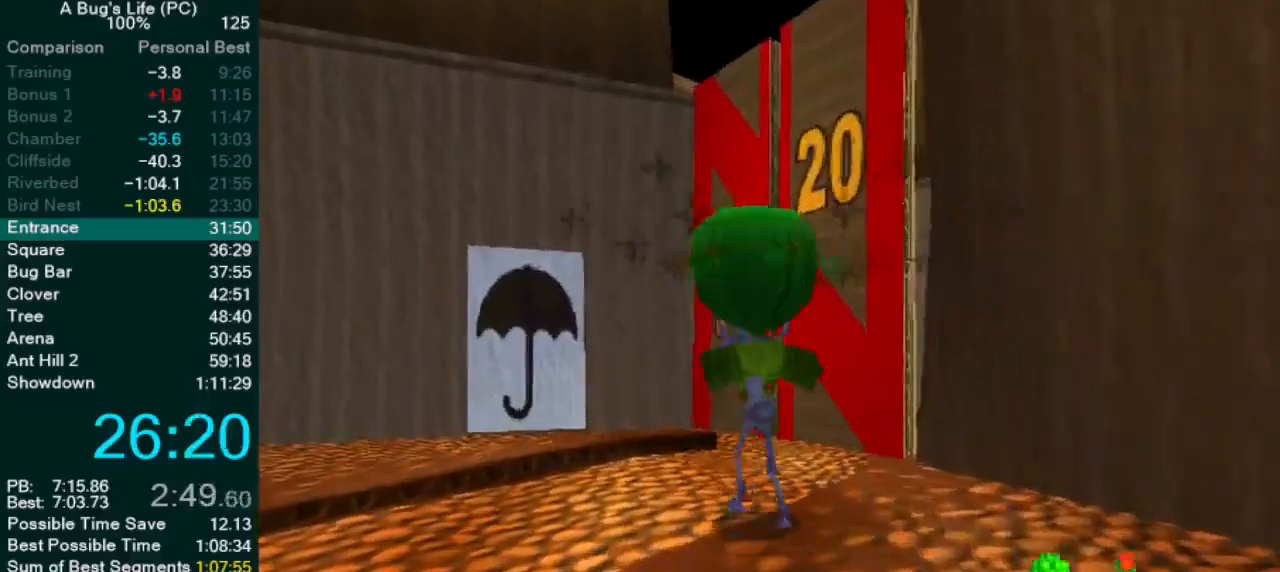
{"dt_ms": 500, "buttons": [], "left_stick": "center", "events": [[33, "TRIANGLE", "down"], [83, "TRIANGLE", "up"], [133, "TRIANGLE", "down"], [167, "TRIANGLE", "up"], [167, "left_stick", "center"], [233, "TRIANGLE", "down"], [283, "TRIANGLE", "up"], [300, "TRIANGLE", "down"], [383, "TRIANGLE", "up"], [433, "TRIANGLE", "down"], [483, "TRIANGLE", "up"]]}